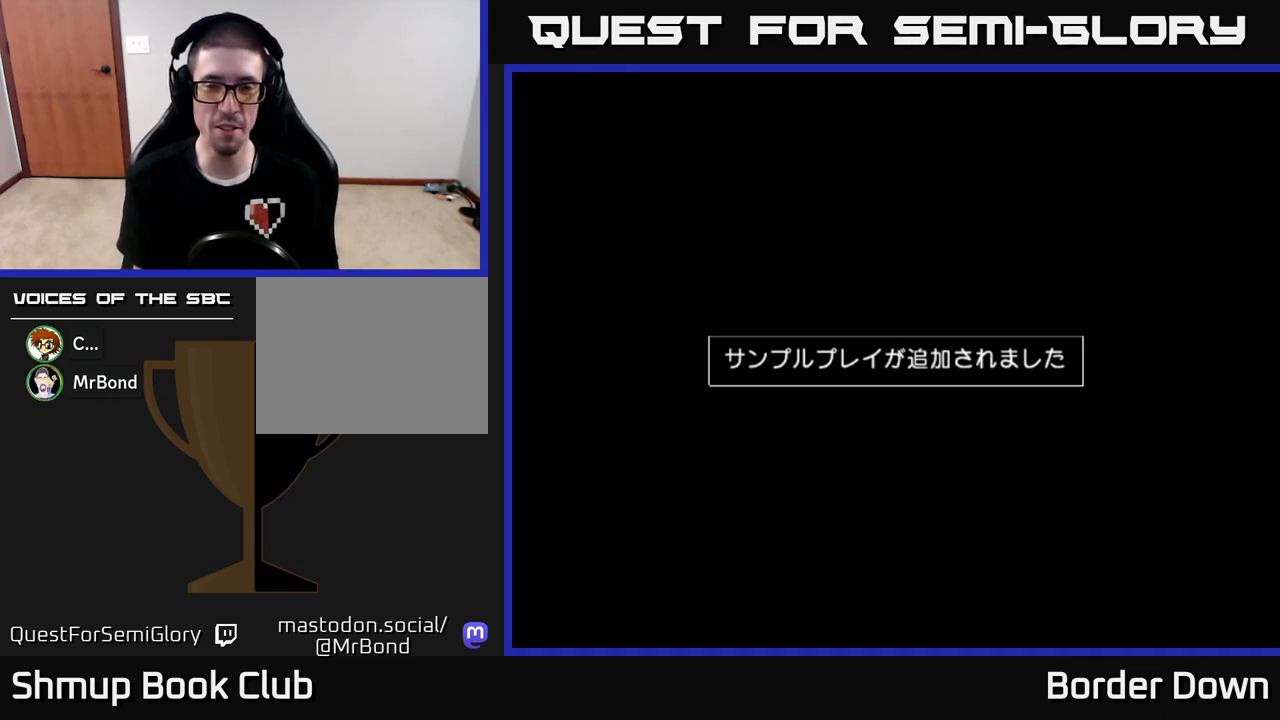
Gameplay with a controller (Xbox layout); each line is a JSON object with the inputs held at the frame after it. "events" lists button and stick changes between this image and that frame as [ms after this image, input, new state], when the widget could be followed in between.
{"buttons": [], "left_stick": "center", "right_stick": "center", "events": [[183, "START", "down"], [350, "START", "up"]]}
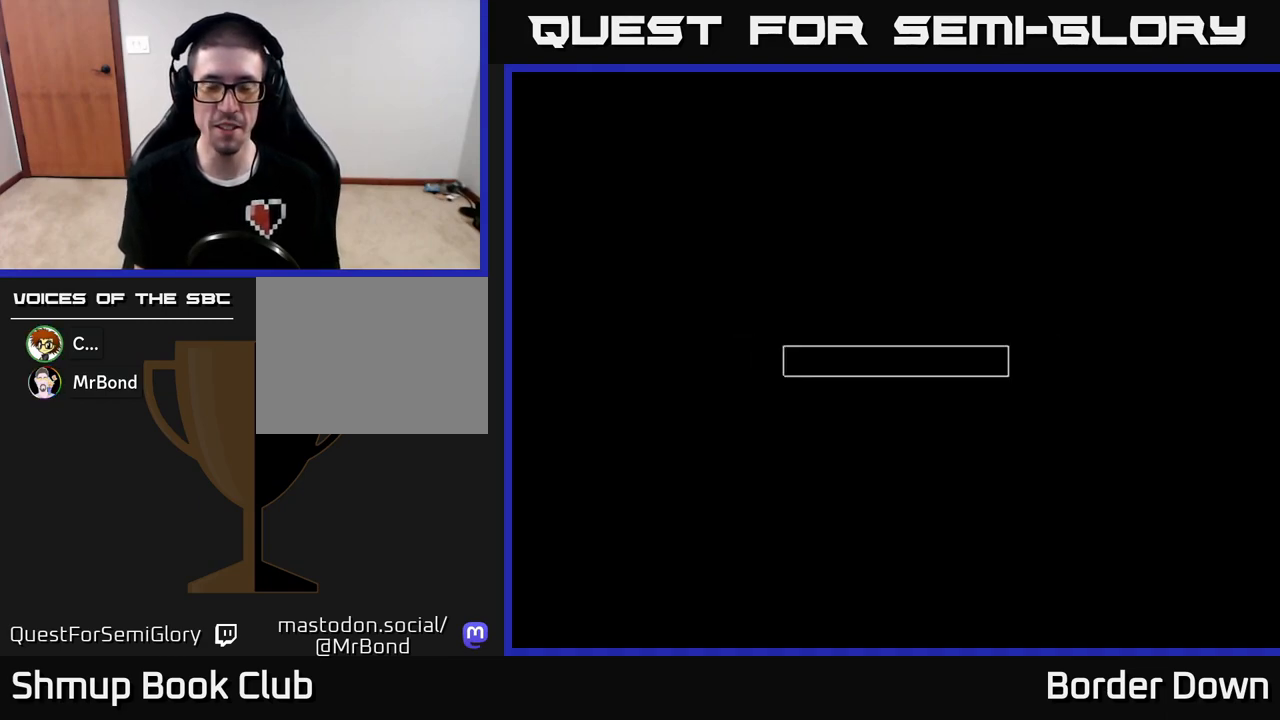
{"buttons": [], "left_stick": "center", "right_stick": "center", "events": [[233, "A", "down"], [283, "A", "up"]]}
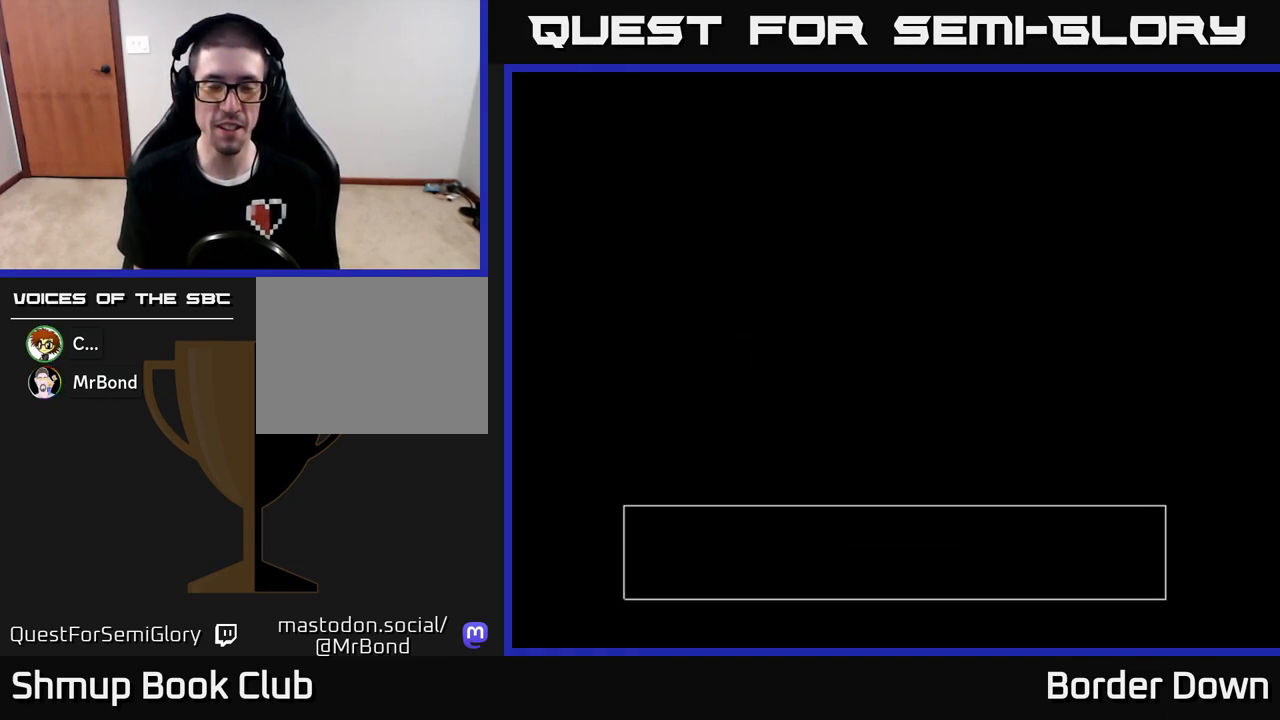
{"buttons": [], "left_stick": "center", "right_stick": "center", "events": []}
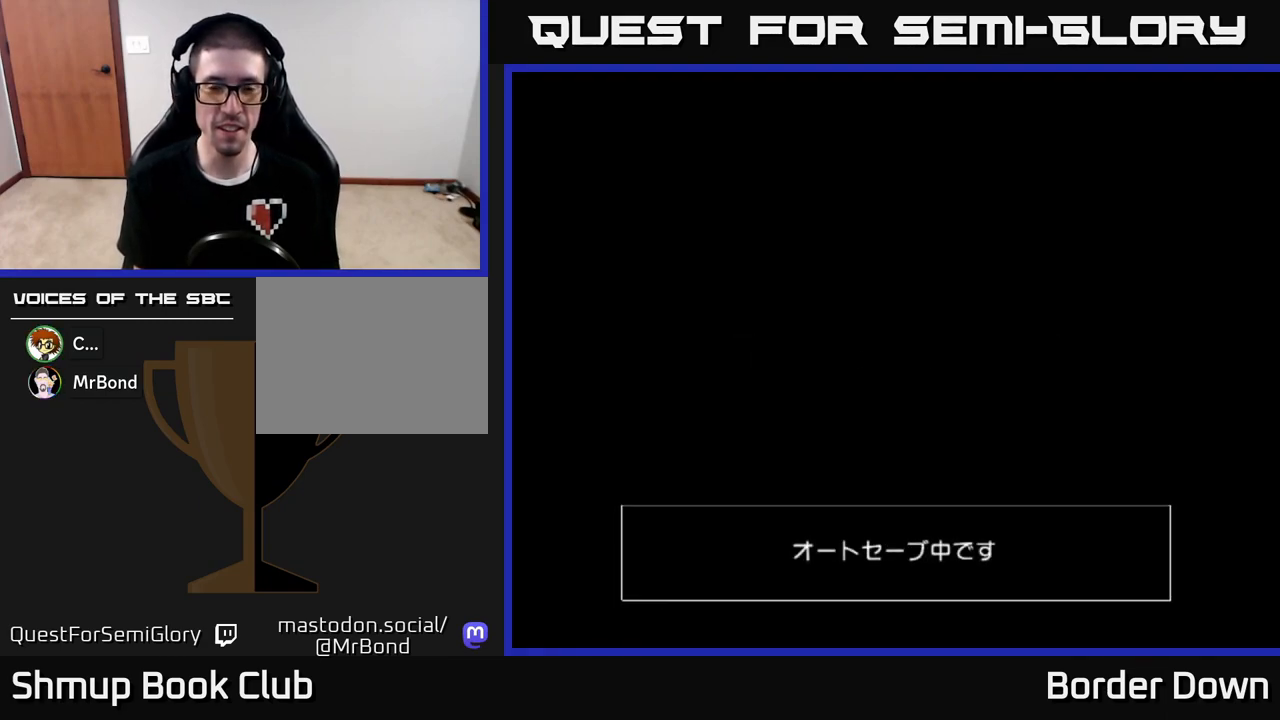
{"buttons": ["START"], "left_stick": "center", "right_stick": "center", "events": [[67, "A", "down"], [233, "A", "up"], [450, "START", "down"]]}
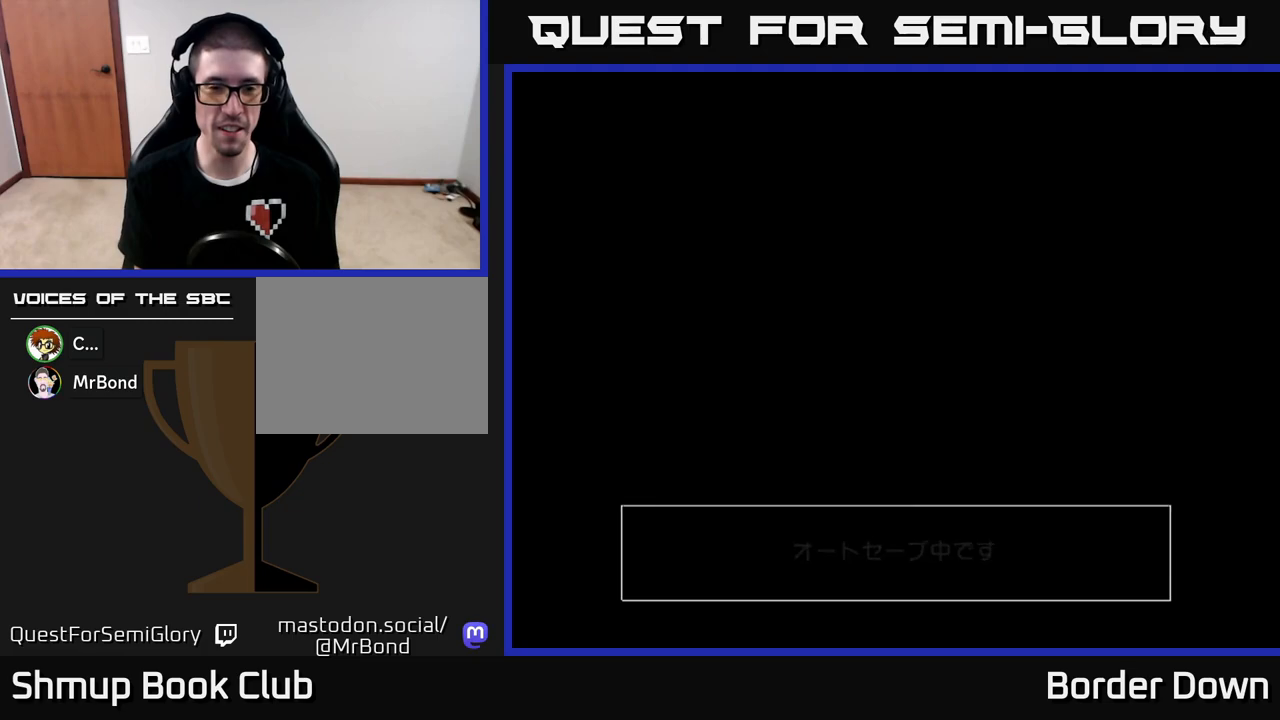
{"buttons": [], "left_stick": "center", "right_stick": "center", "events": [[117, "START", "up"]]}
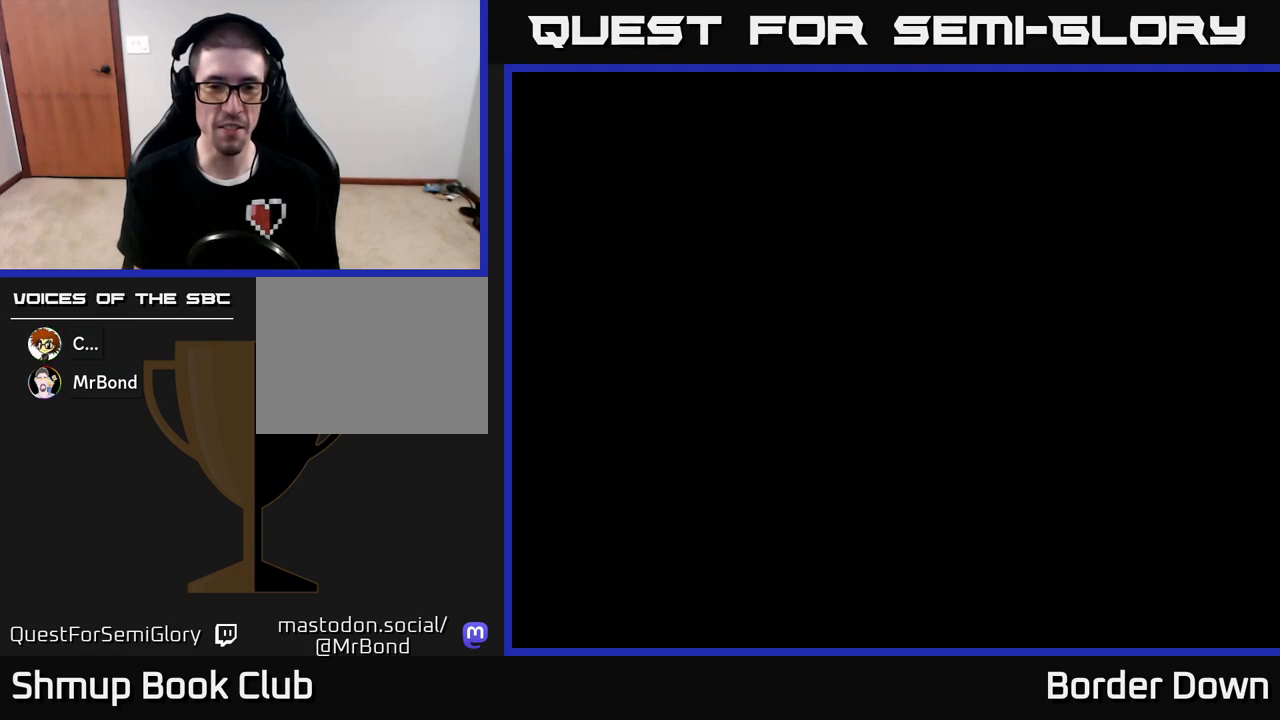
{"buttons": [], "left_stick": "center", "right_stick": "center", "events": []}
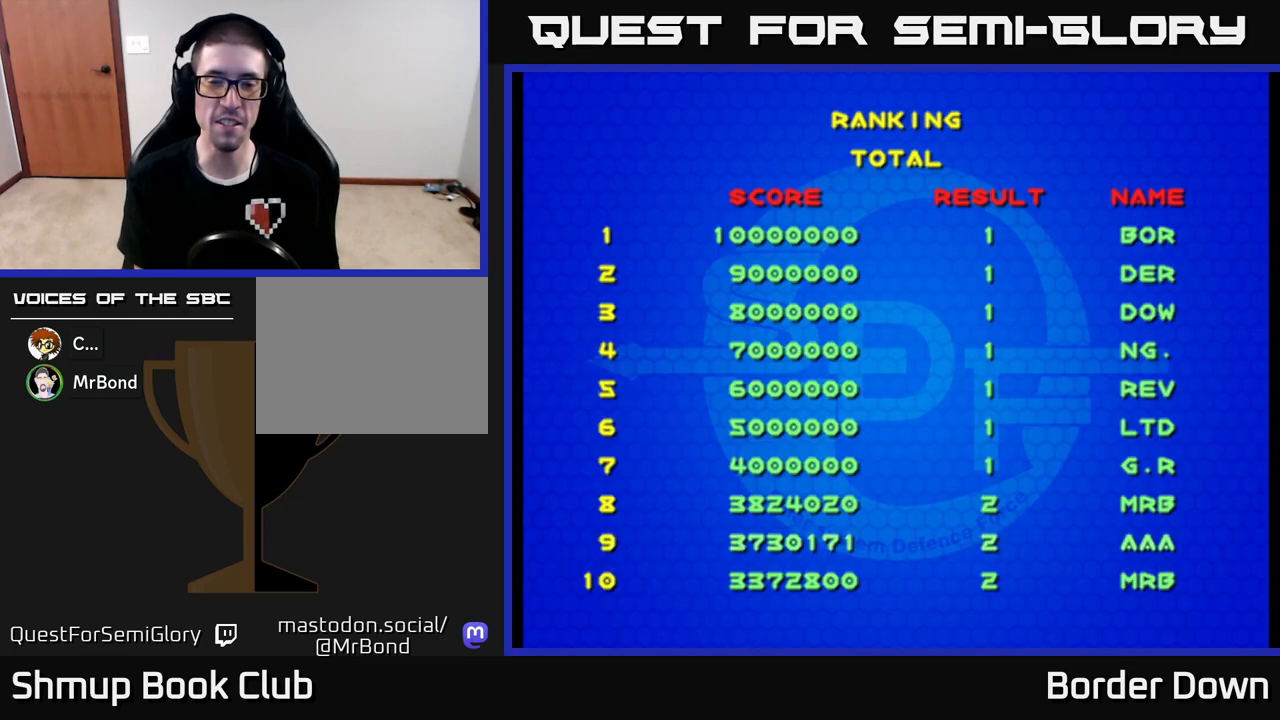
{"buttons": [], "left_stick": "center", "right_stick": "center", "events": []}
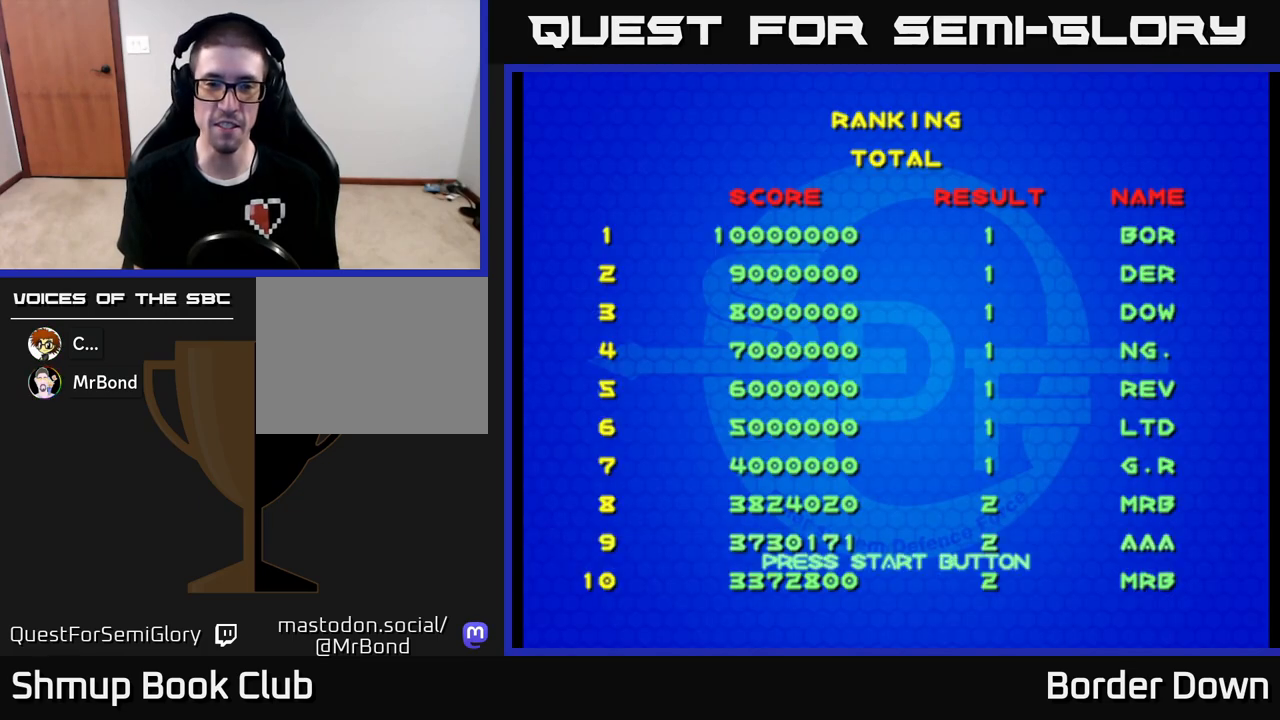
{"buttons": [], "left_stick": "center", "right_stick": "center", "events": []}
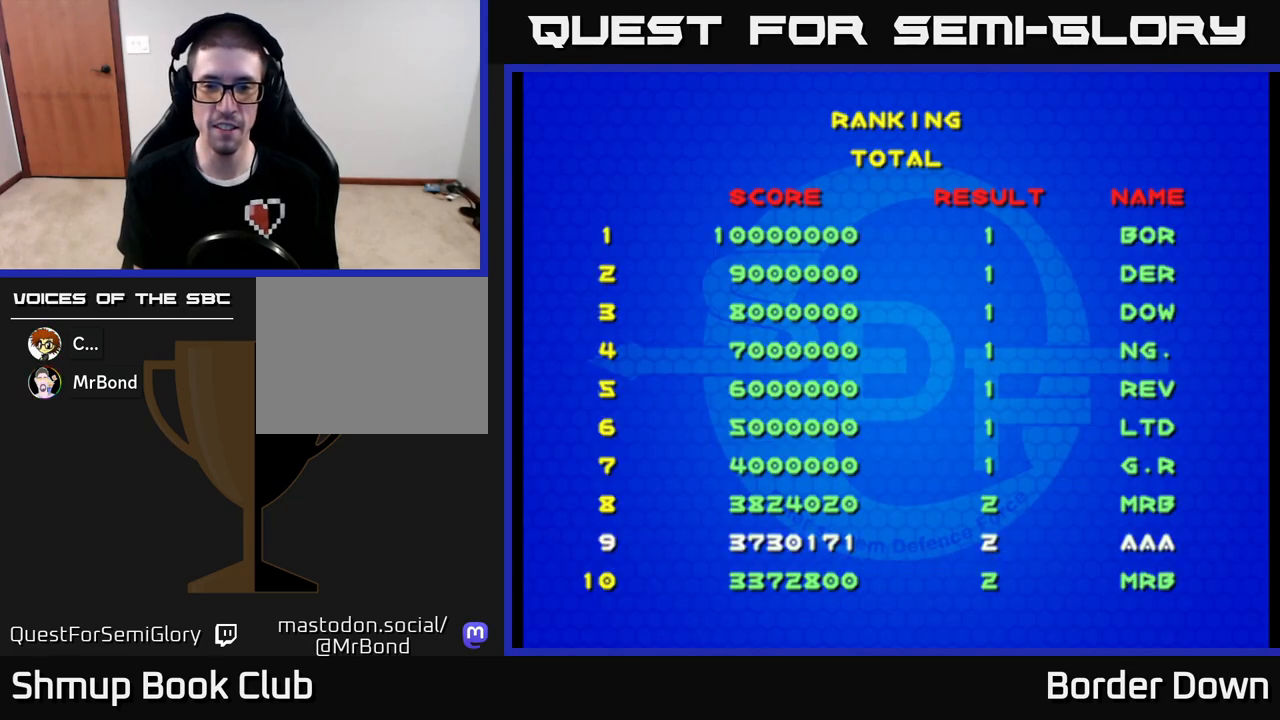
{"buttons": [], "left_stick": "center", "right_stick": "center", "events": []}
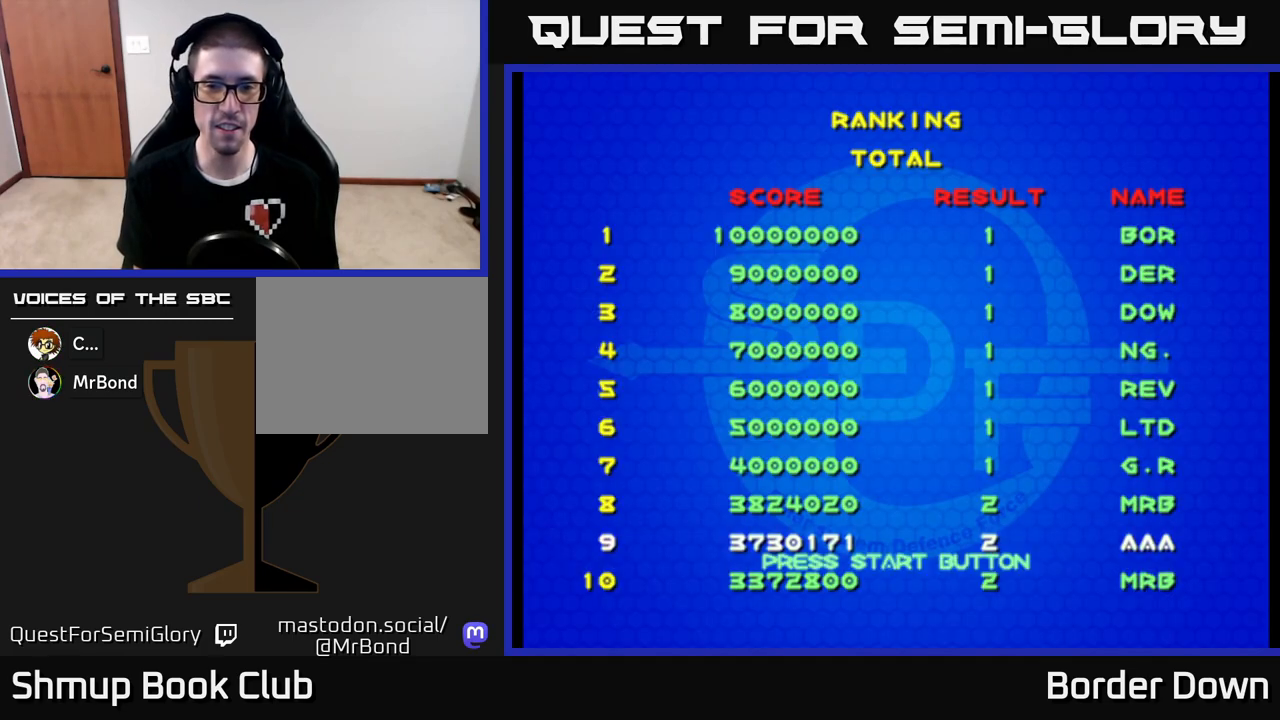
{"buttons": [], "left_stick": "center", "right_stick": "center", "events": [[183, "A", "down"], [367, "A", "up"]]}
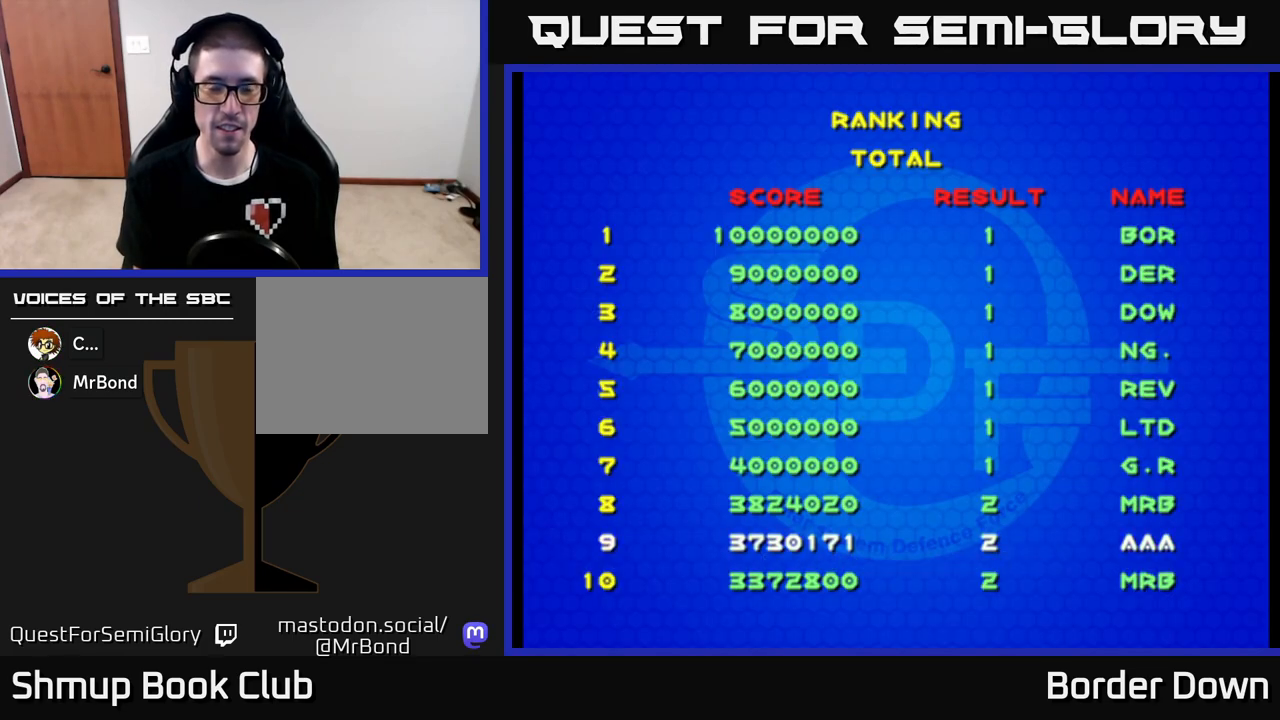
{"buttons": [], "left_stick": "center", "right_stick": "center", "events": [[67, "START", "down"], [233, "START", "up"]]}
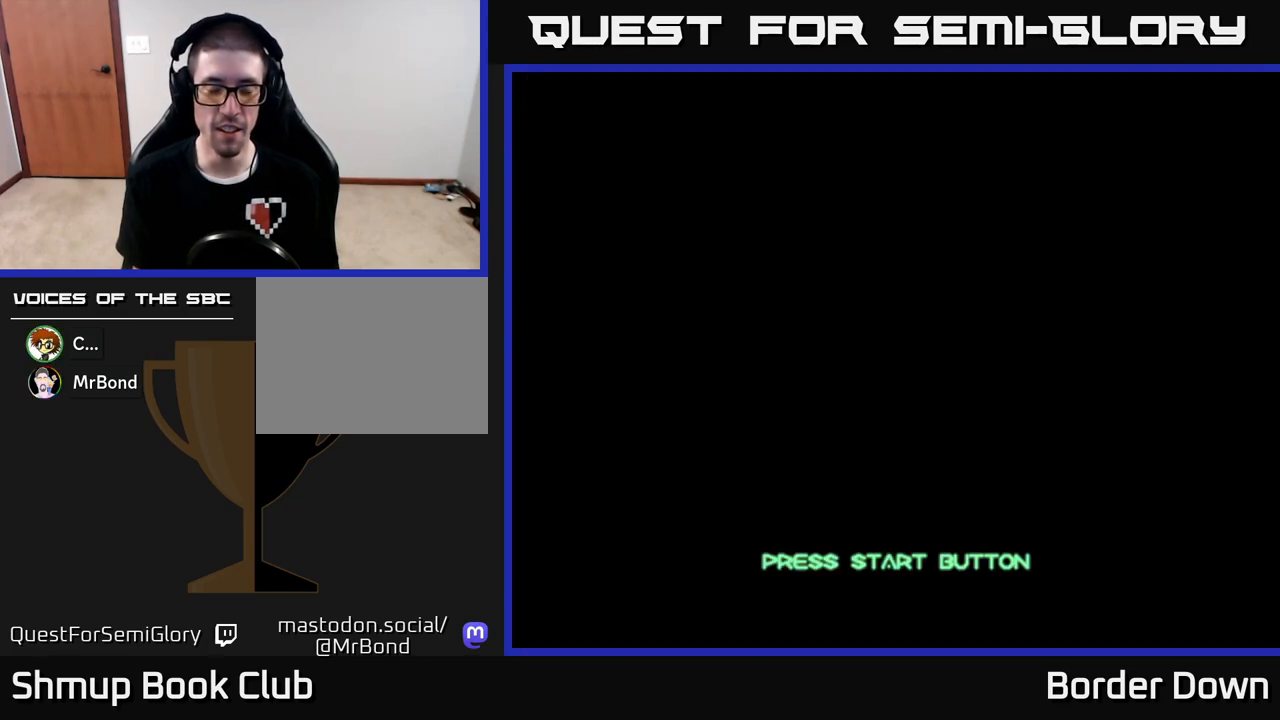
{"buttons": [], "left_stick": "center", "right_stick": "center", "events": [[133, "START", "down"], [283, "START", "up"]]}
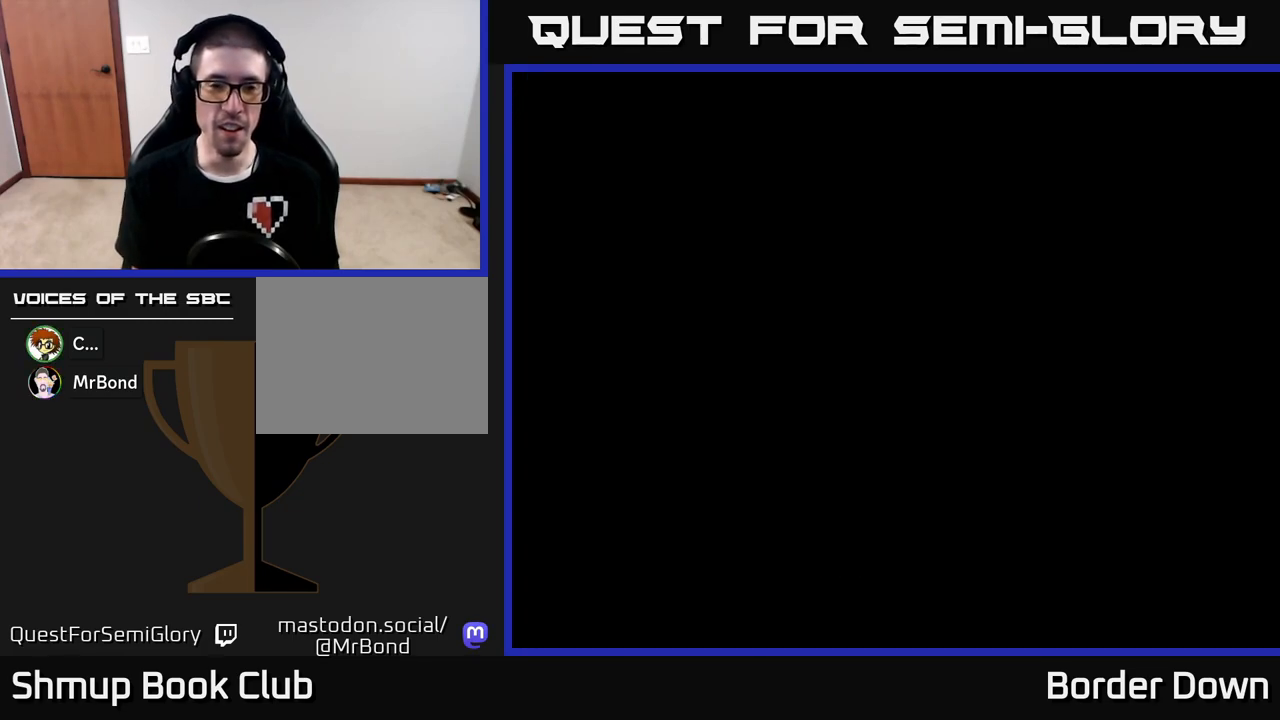
{"buttons": [], "left_stick": "center", "right_stick": "center", "events": []}
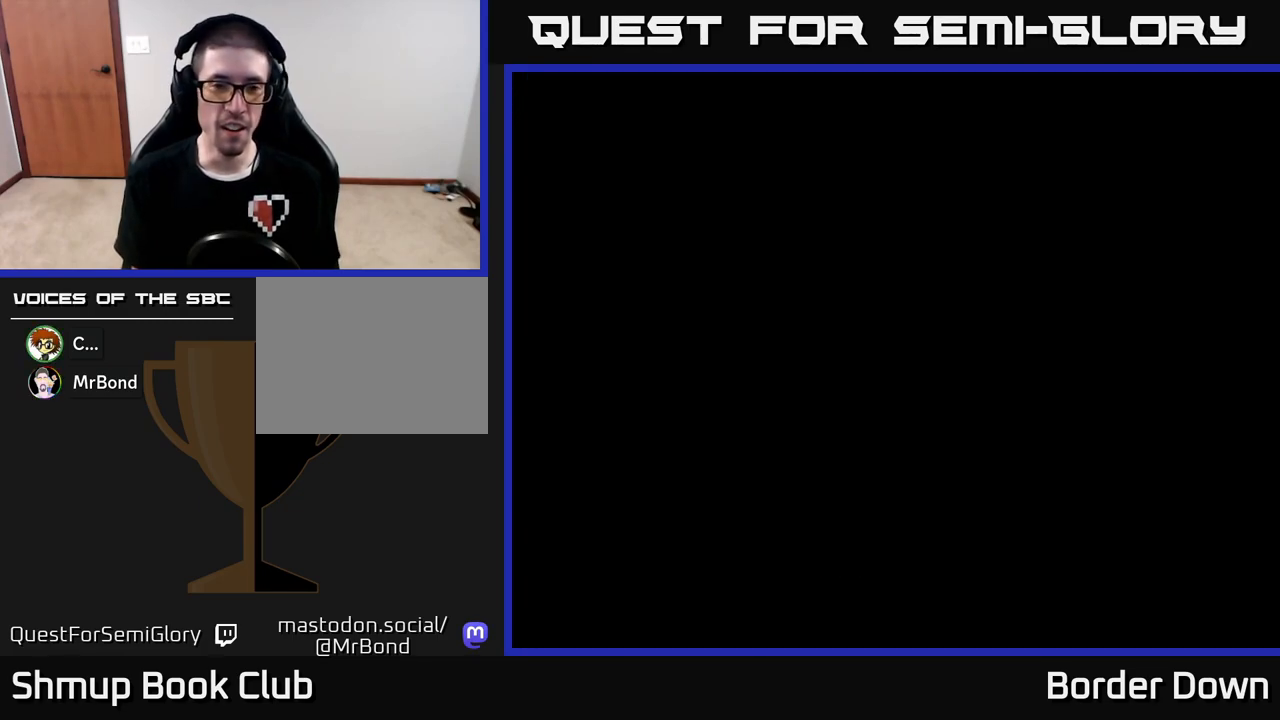
{"buttons": [], "left_stick": "center", "right_stick": "center", "events": []}
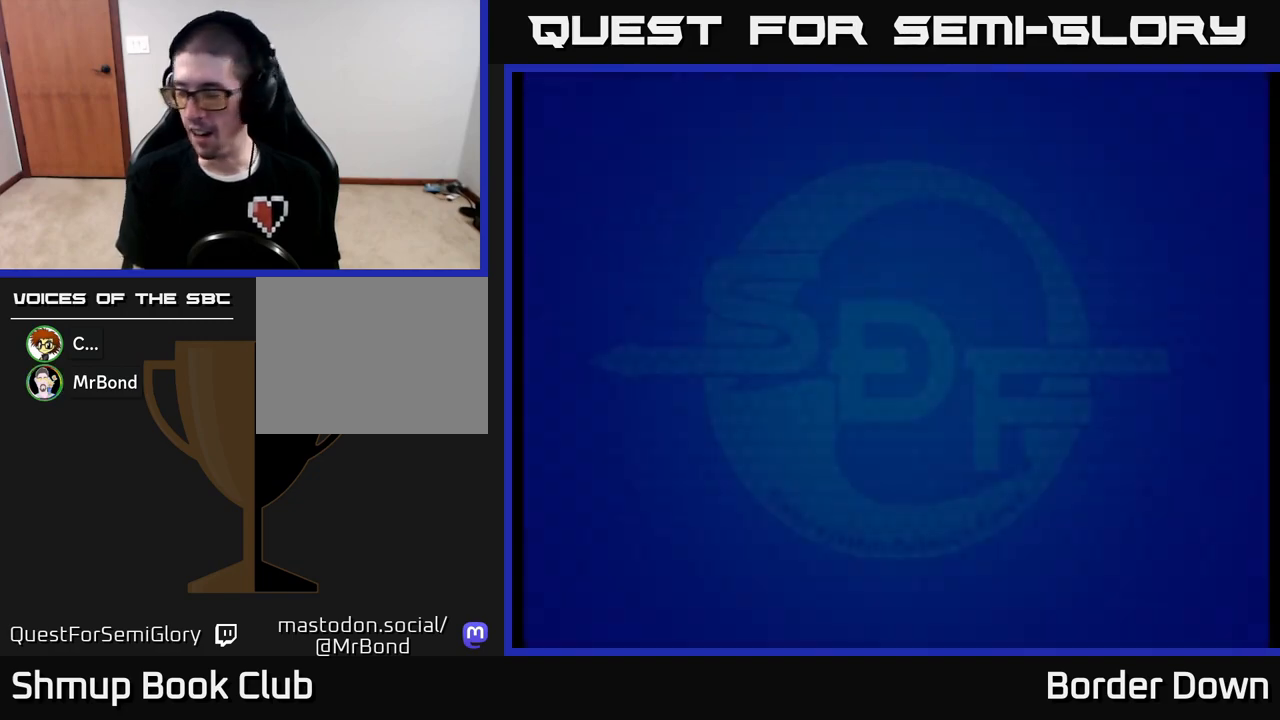
{"buttons": [], "left_stick": "center", "right_stick": "center", "events": []}
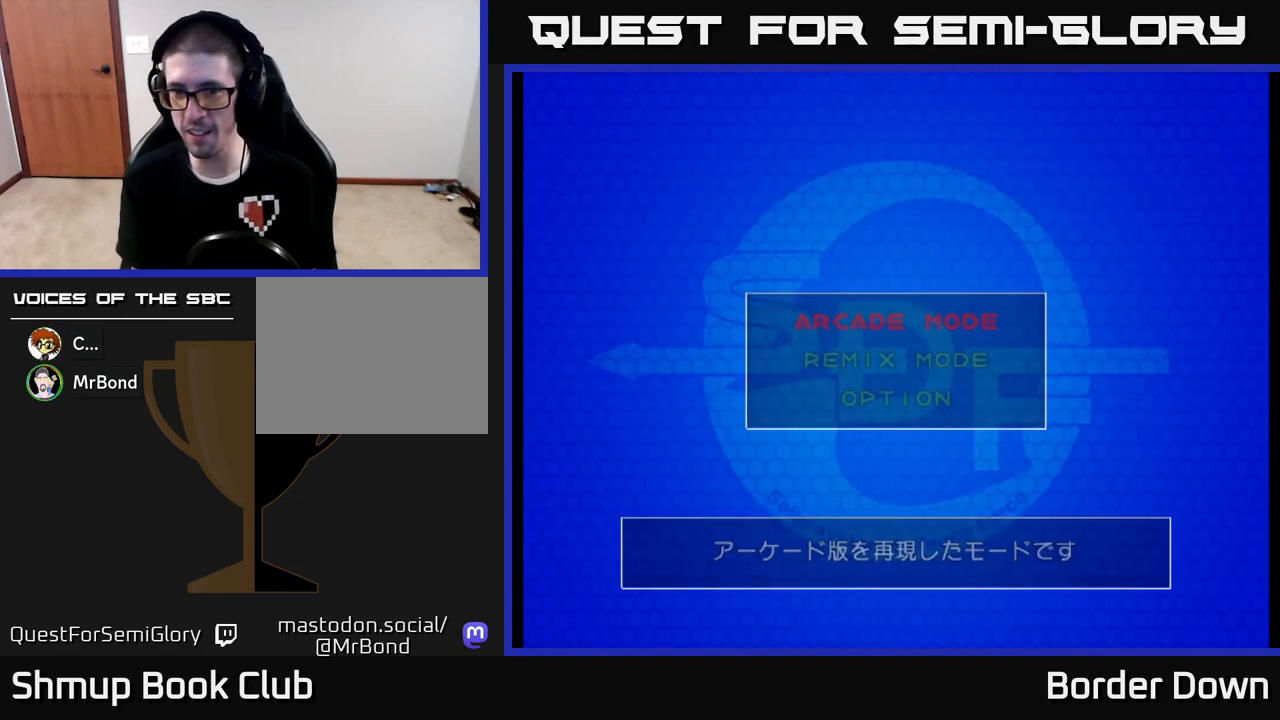
{"buttons": [], "left_stick": "center", "right_stick": "center", "events": []}
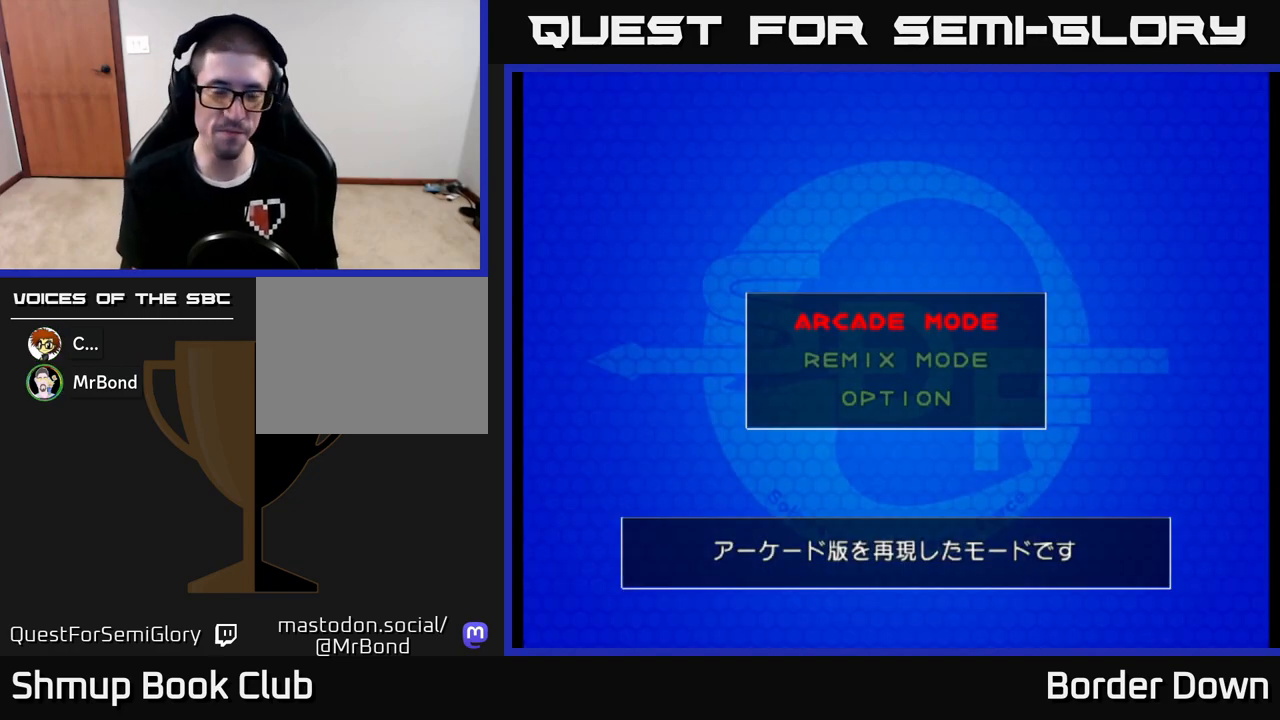
{"buttons": [], "left_stick": "center", "right_stick": "center", "events": [[117, "A", "down"], [267, "A", "up"]]}
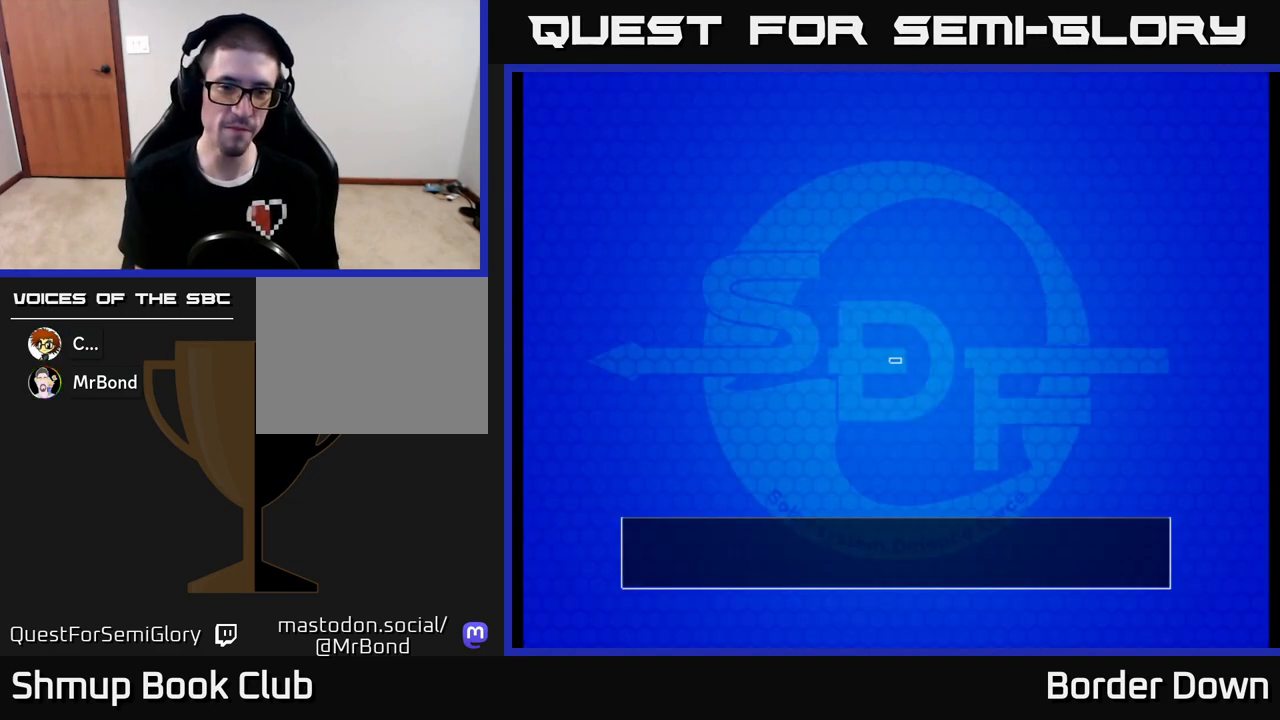
{"buttons": [], "left_stick": "center", "right_stick": "center", "events": []}
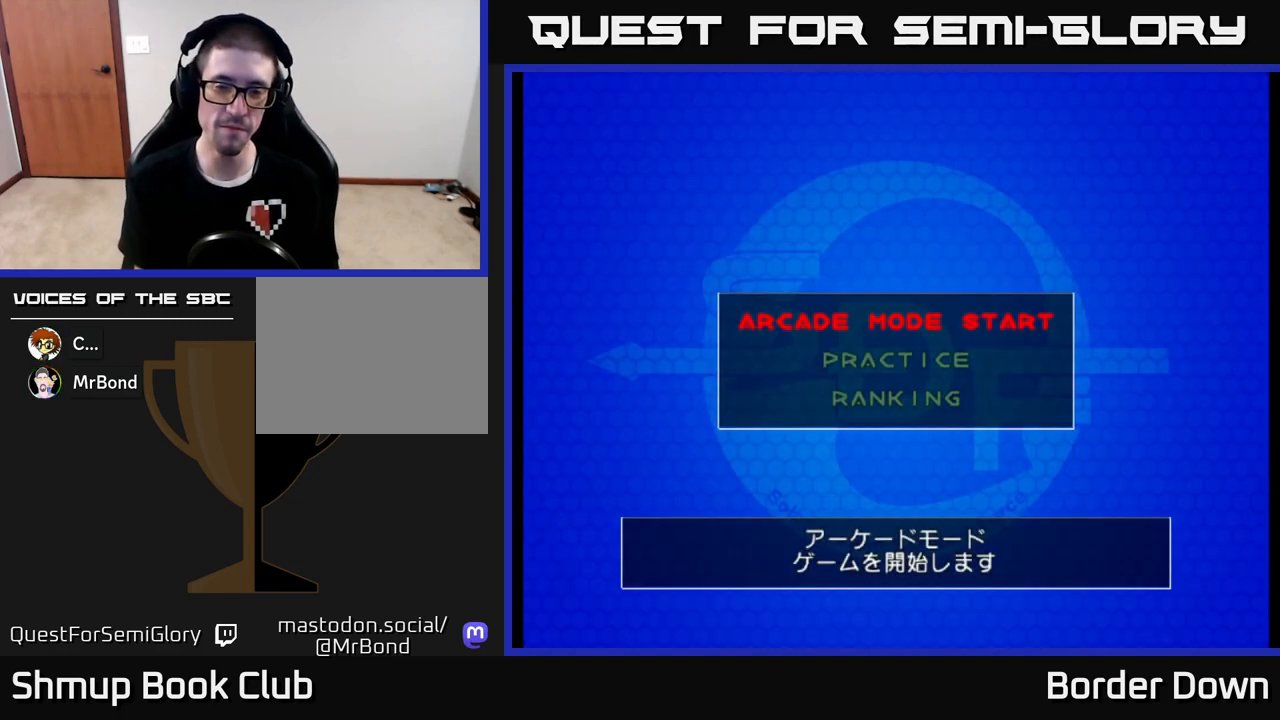
{"buttons": [], "left_stick": "center", "right_stick": "center", "events": []}
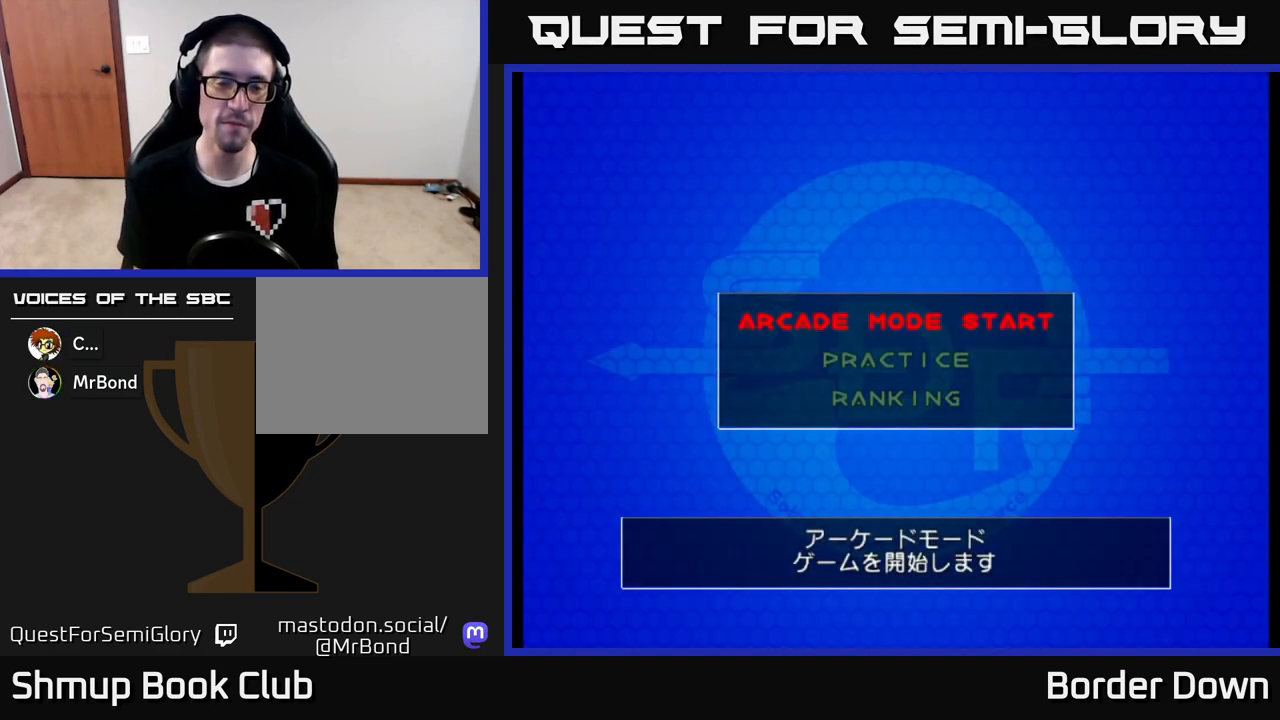
{"buttons": [], "left_stick": "center", "right_stick": "center", "events": []}
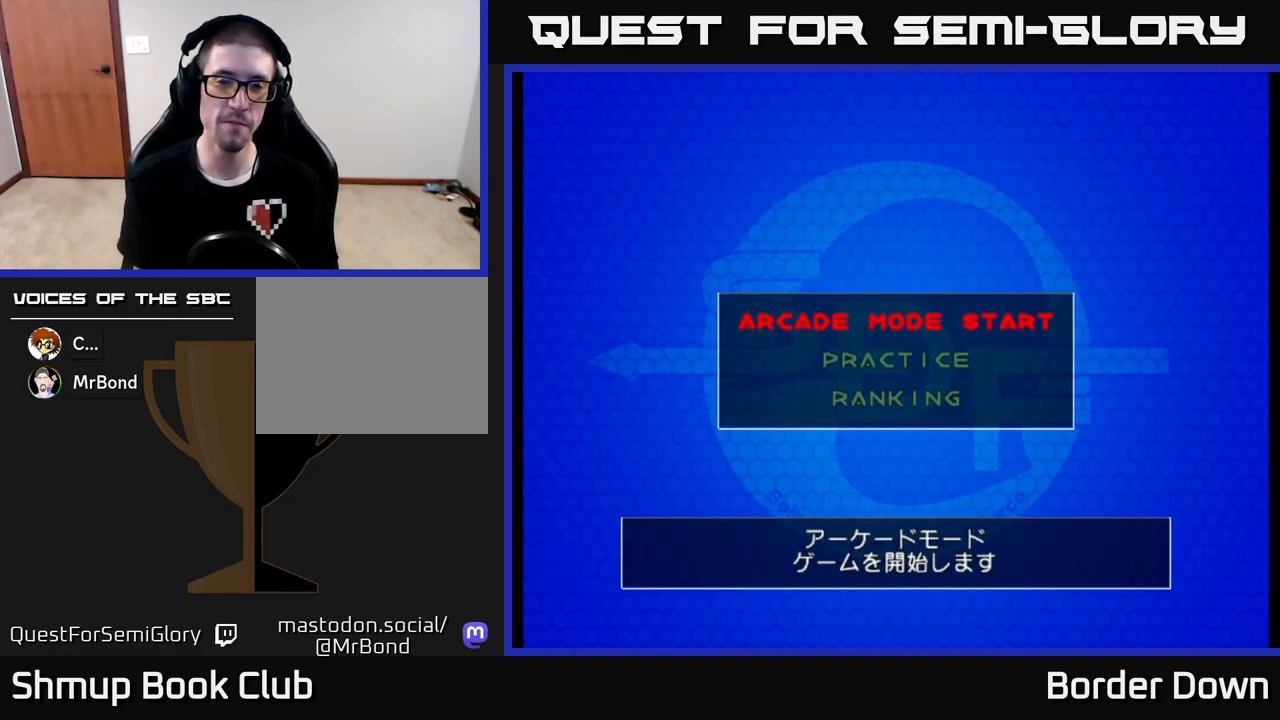
{"buttons": [], "left_stick": "center", "right_stick": "center", "events": []}
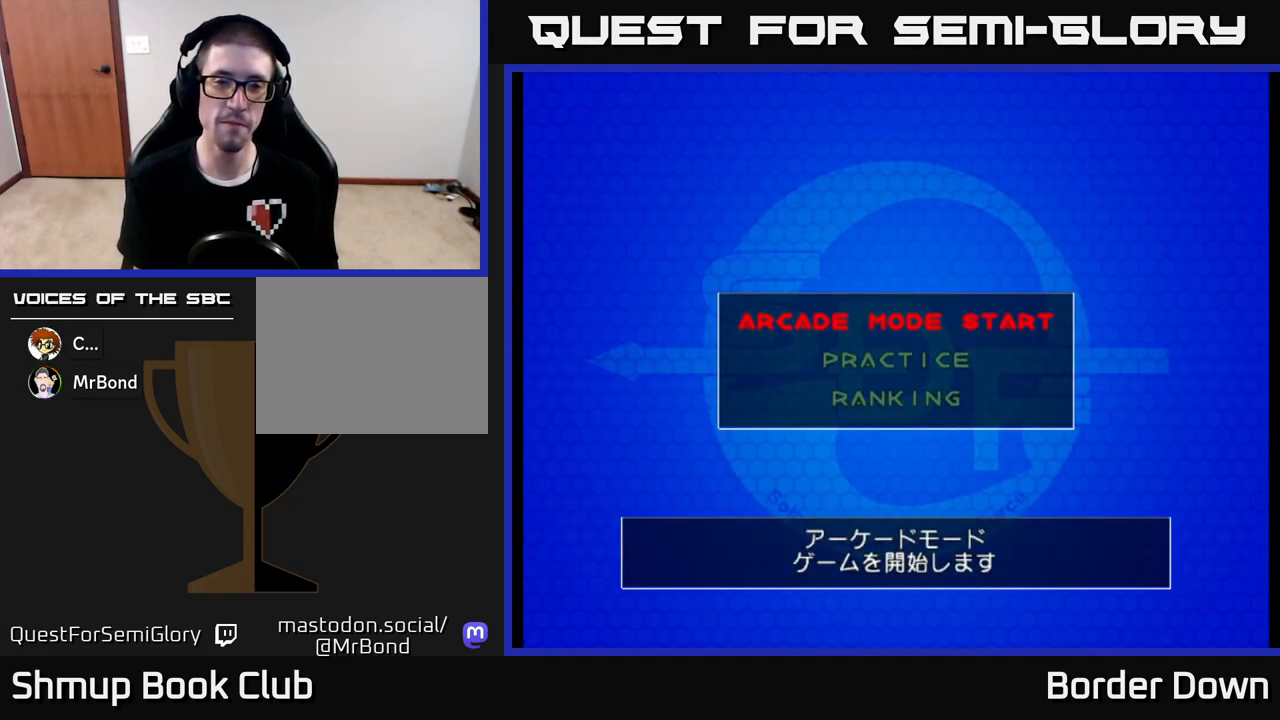
{"buttons": [], "left_stick": "center", "right_stick": "center", "events": []}
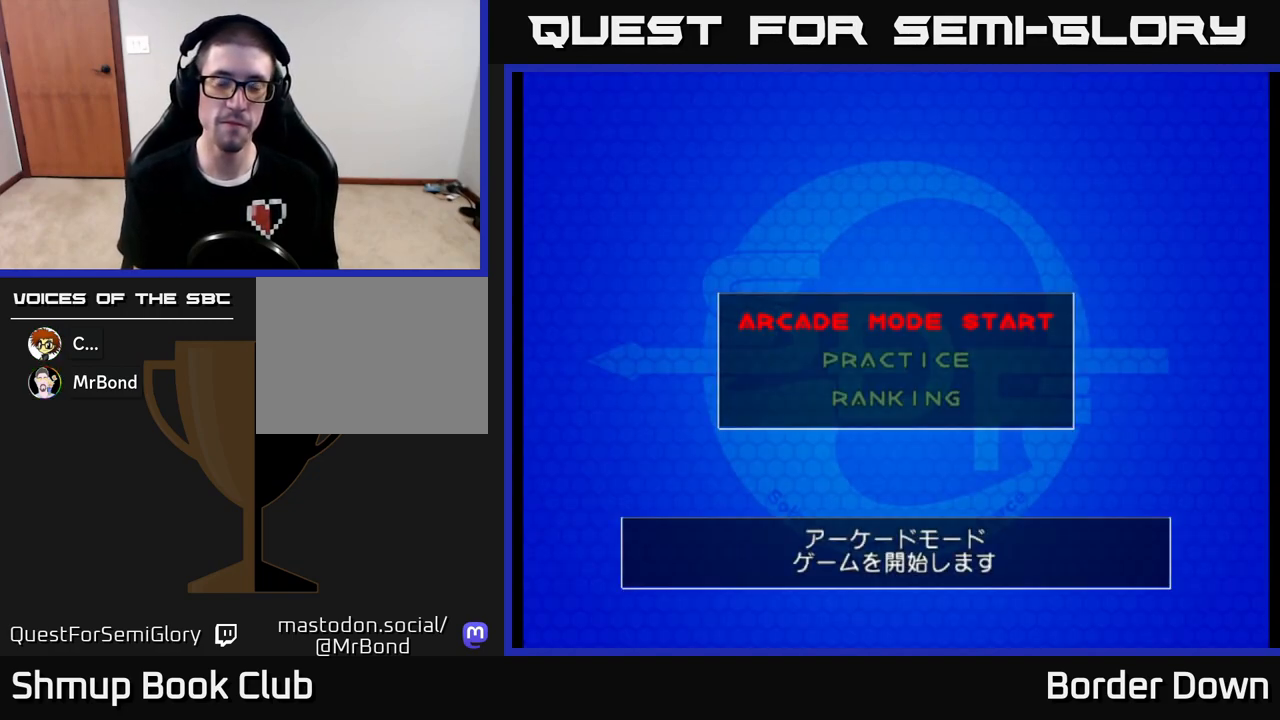
{"buttons": [], "left_stick": "center", "right_stick": "center", "events": []}
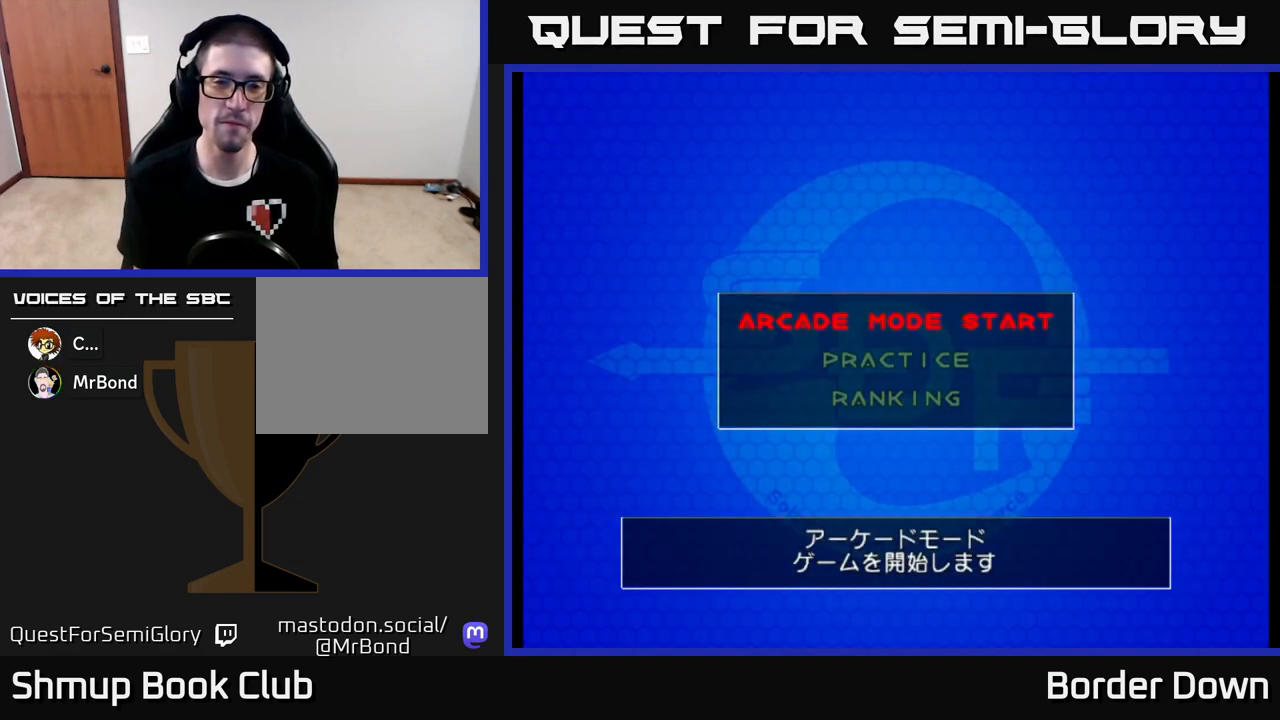
{"buttons": ["A"], "left_stick": "center", "right_stick": "center", "events": [[433, "A", "down"]]}
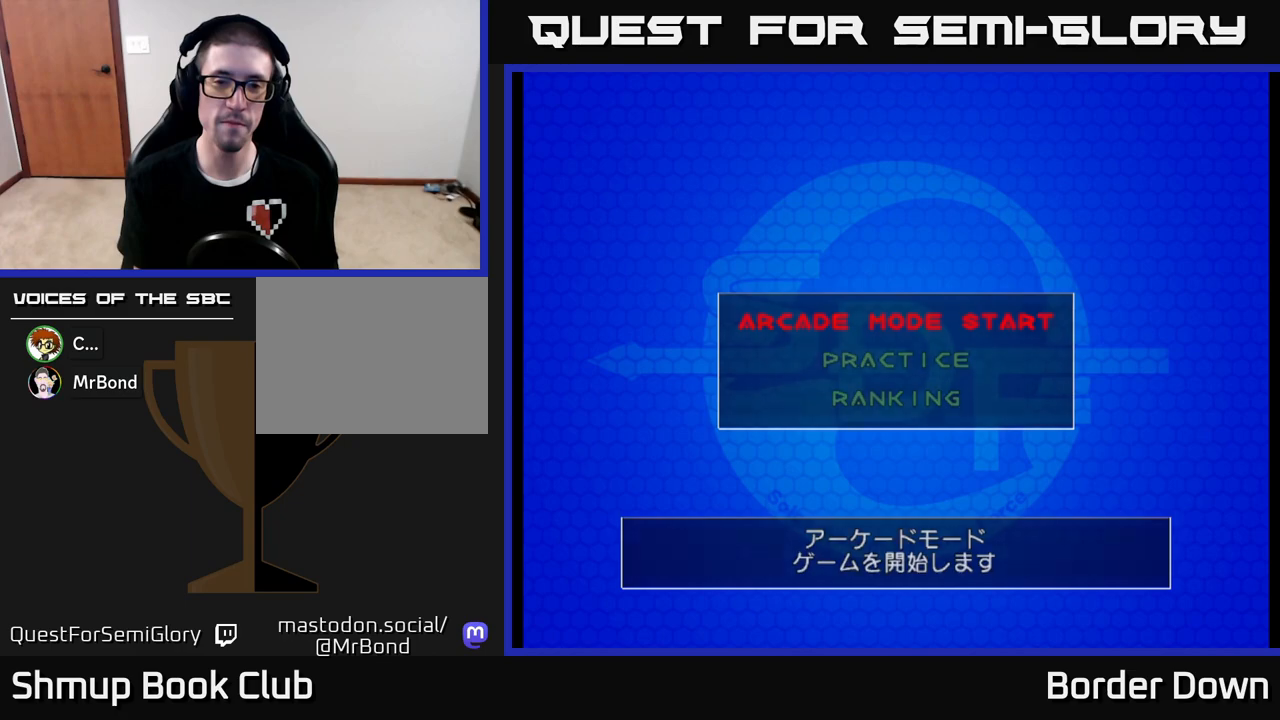
{"buttons": [], "left_stick": "center", "right_stick": "center", "events": [[67, "A", "up"]]}
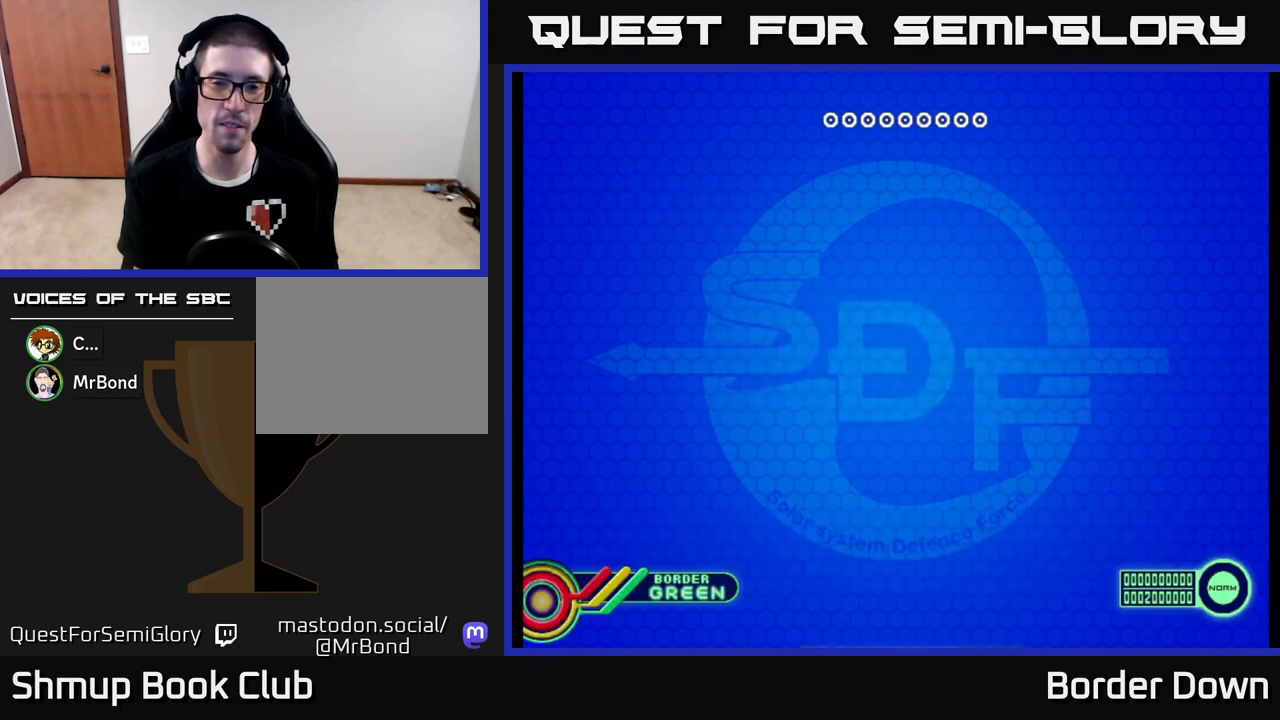
{"buttons": [], "left_stick": "center", "right_stick": "center", "events": []}
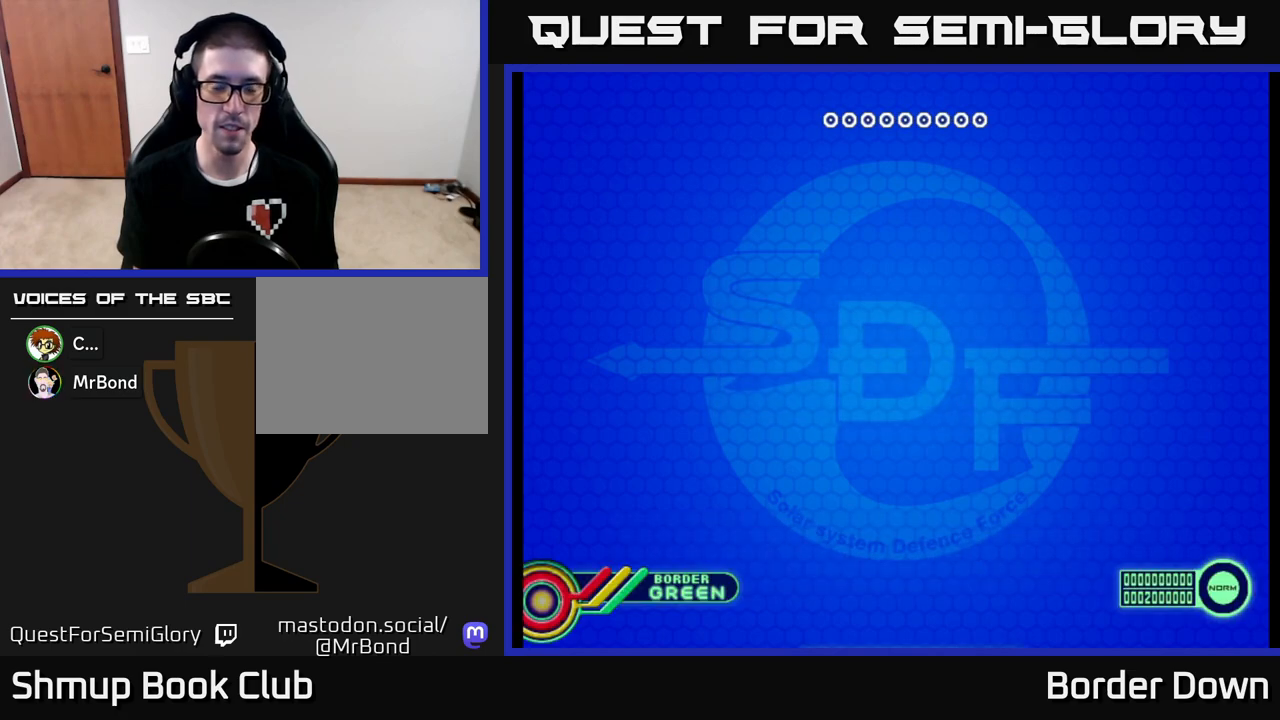
{"buttons": [], "left_stick": "center", "right_stick": "center", "events": []}
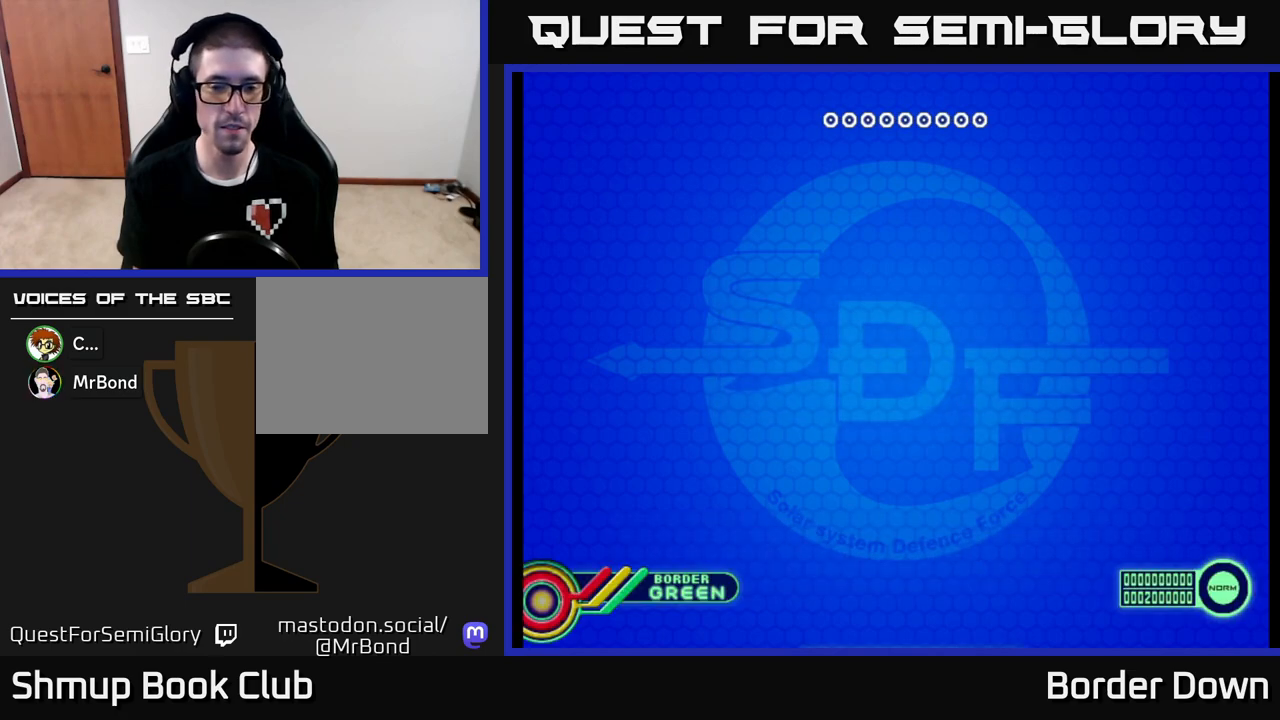
{"buttons": [], "left_stick": "center", "right_stick": "center", "events": []}
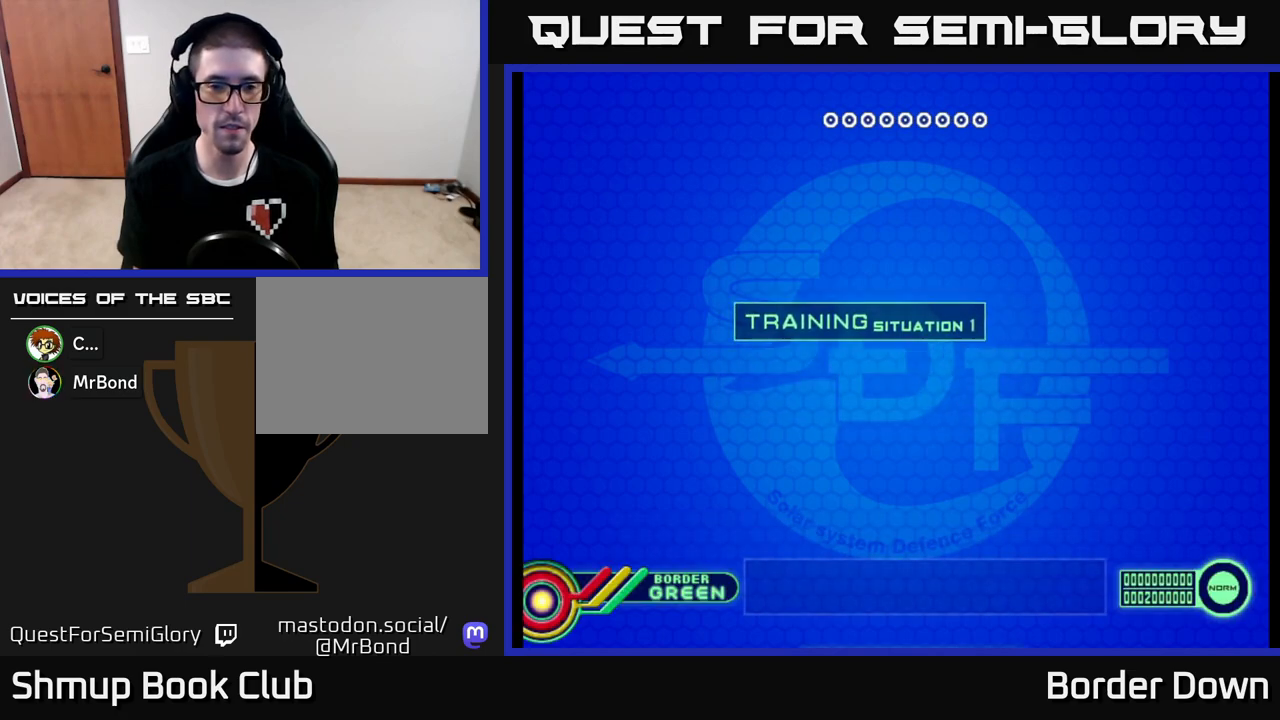
{"buttons": [], "left_stick": "center", "right_stick": "center", "events": [[100, "A", "down"], [283, "A", "up"]]}
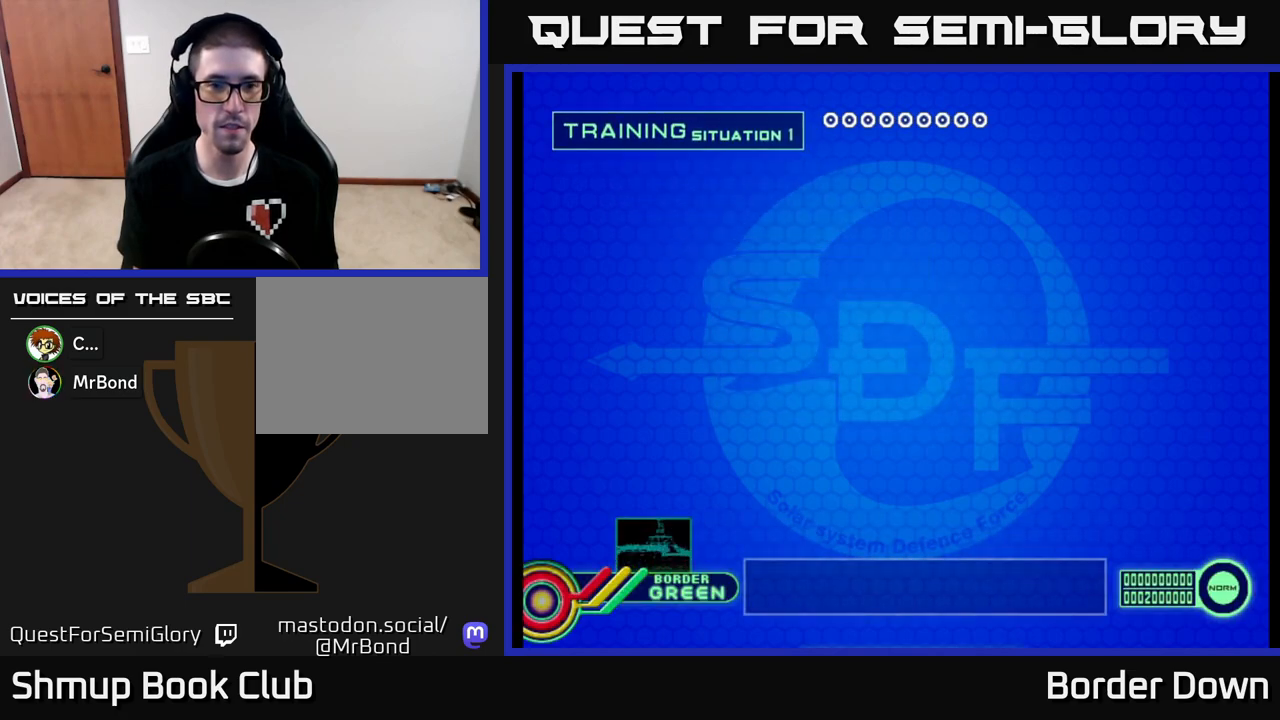
{"buttons": [], "left_stick": "center", "right_stick": "center", "events": [[33, "A", "down"], [133, "A", "up"]]}